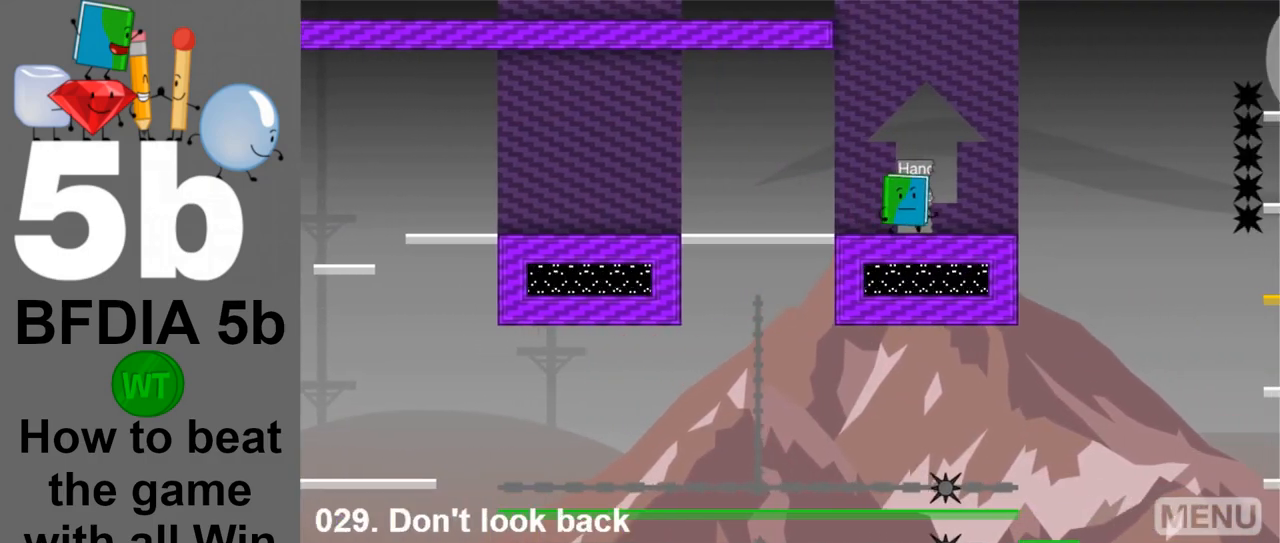
Gameplay with keyboard and mouse; each line is a JSON object with the keys and mouse buttons held at the frame after it. "events" lists presses ("down") and releases ("up") of "down", "left", "r", "return", "right", "space", "up", "z" and "mouse_left" between this image and that frame as [ms after this image, input, new state], when the widget could be followed in between. "mouse_left" = the "left" button of the "mouse" list. No other keys are recorded. Mouse movement is not recorded.
{"keys": [], "mouse": [], "events": [[233, "z", "down"], [333, "z", "up"]]}
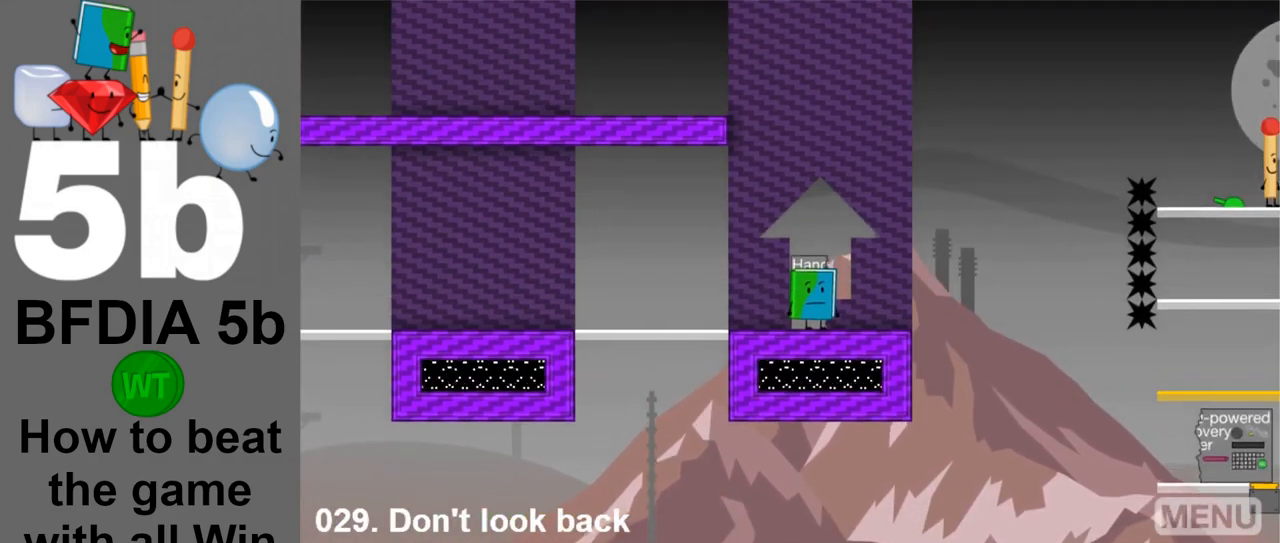
{"keys": ["left"], "mouse": [], "events": [[300, "left", "down"]]}
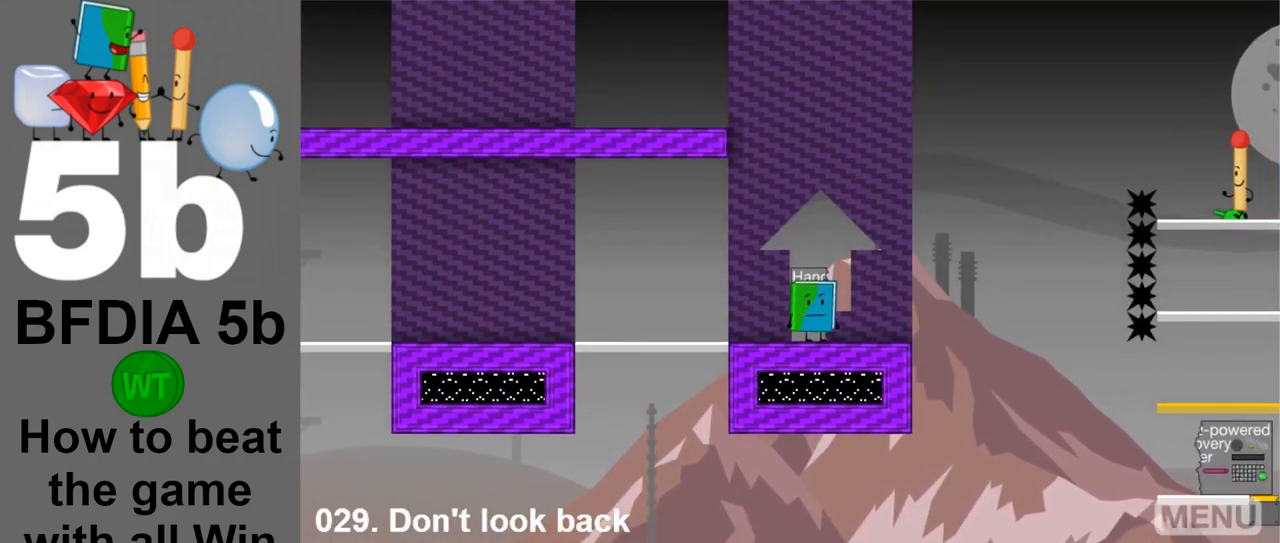
{"keys": ["left", "space"], "mouse": [], "events": [[33, "left", "up"], [317, "left", "down"], [417, "space", "down"]]}
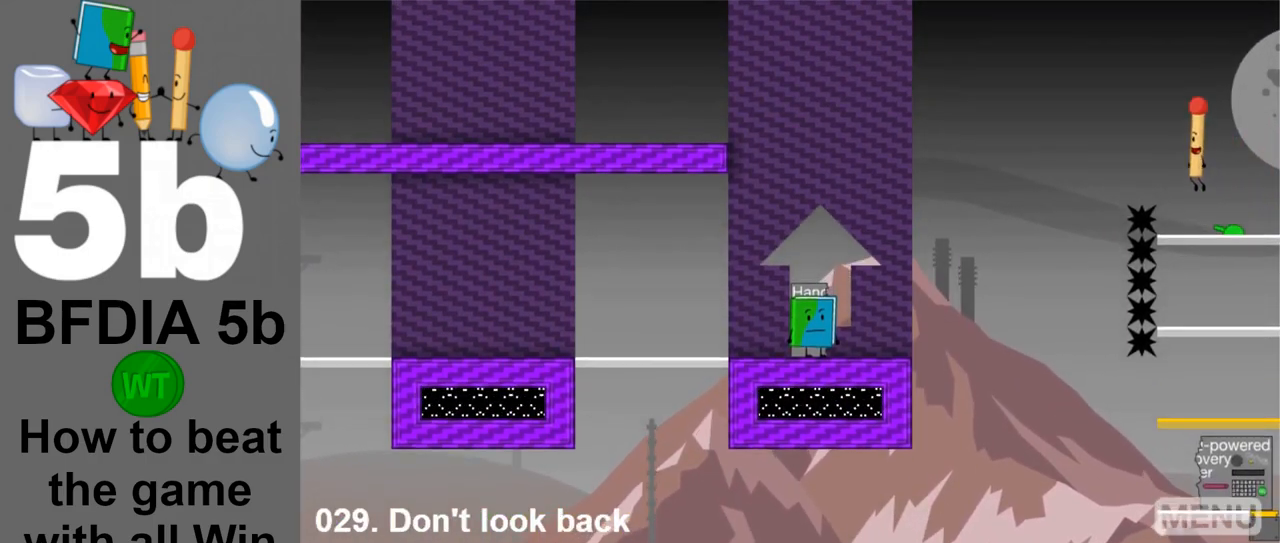
{"keys": ["left"], "mouse": [], "events": [[150, "space", "up"]]}
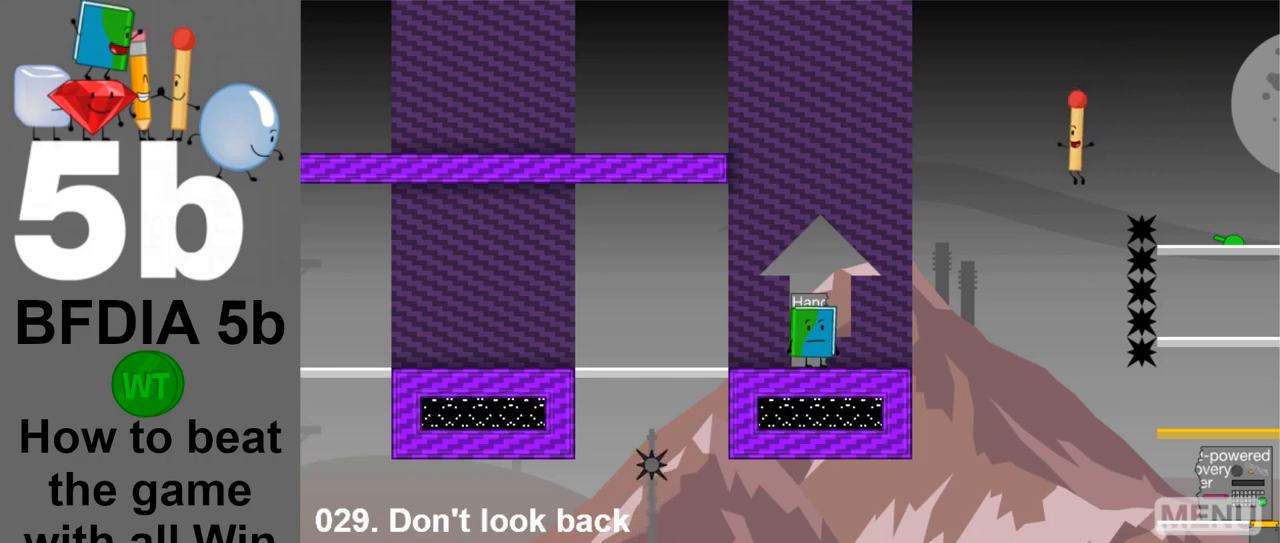
{"keys": ["right"], "mouse": [], "events": [[17, "left", "up"], [250, "right", "down"]]}
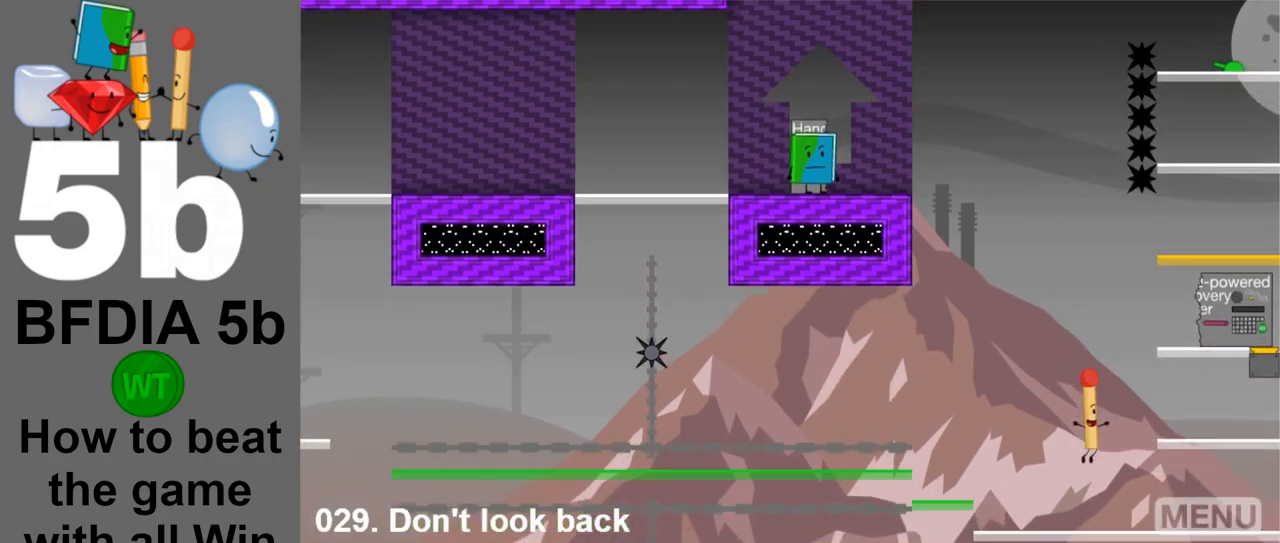
{"keys": ["space"], "mouse": [], "events": [[183, "space", "down"], [267, "right", "up"]]}
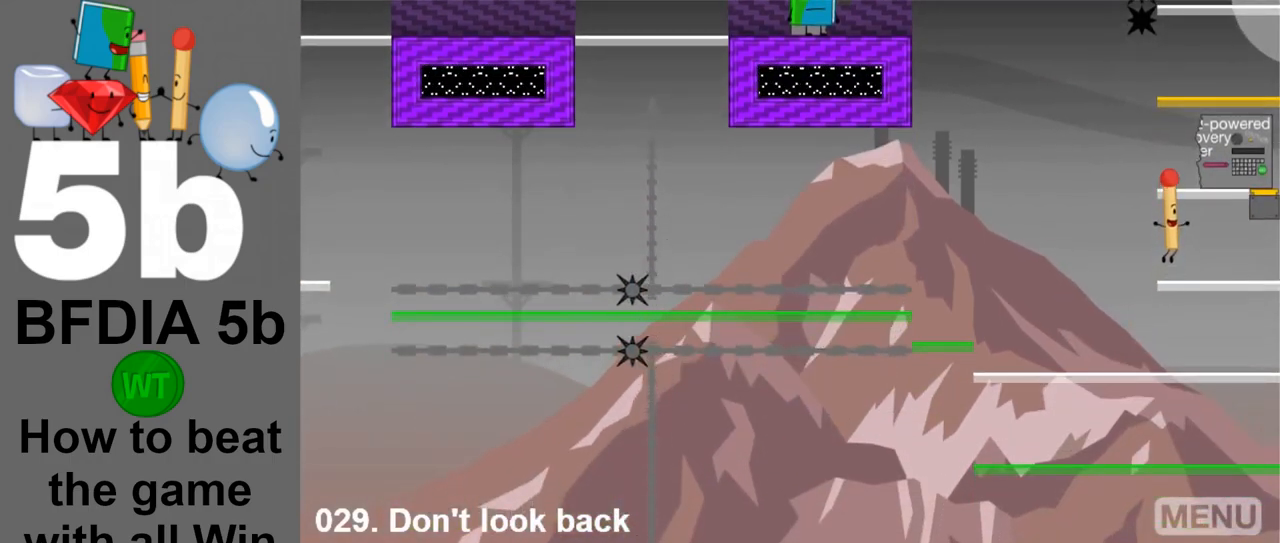
{"keys": ["right"], "mouse": [], "events": [[333, "right", "down"], [383, "space", "up"]]}
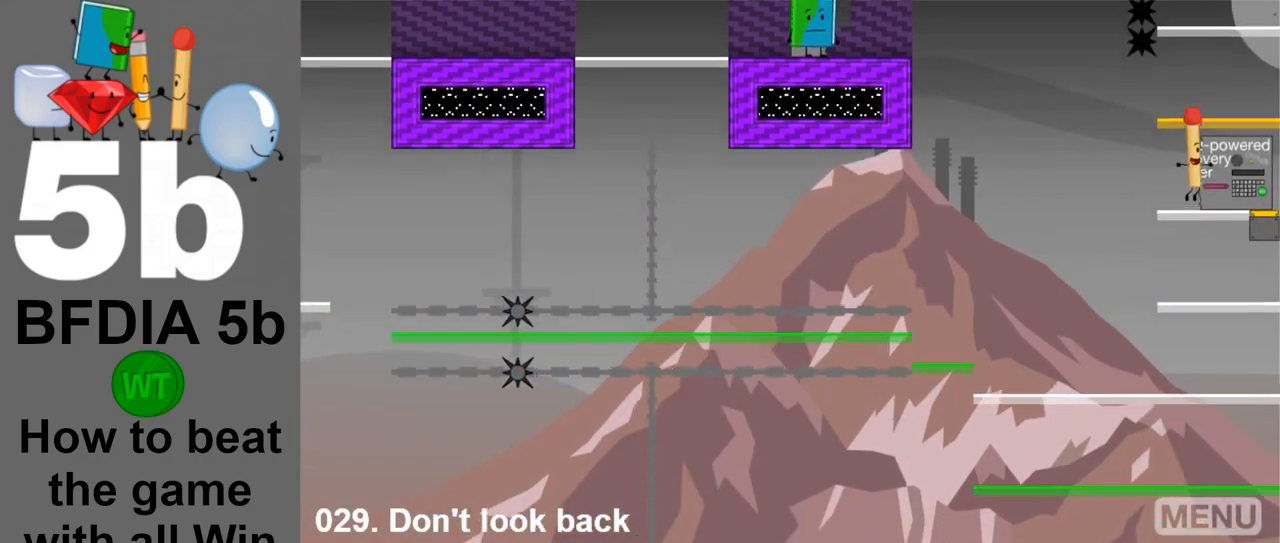
{"keys": ["left"], "mouse": [], "events": [[67, "right", "up"], [167, "up", "down"], [200, "left", "down"], [250, "up", "up"]]}
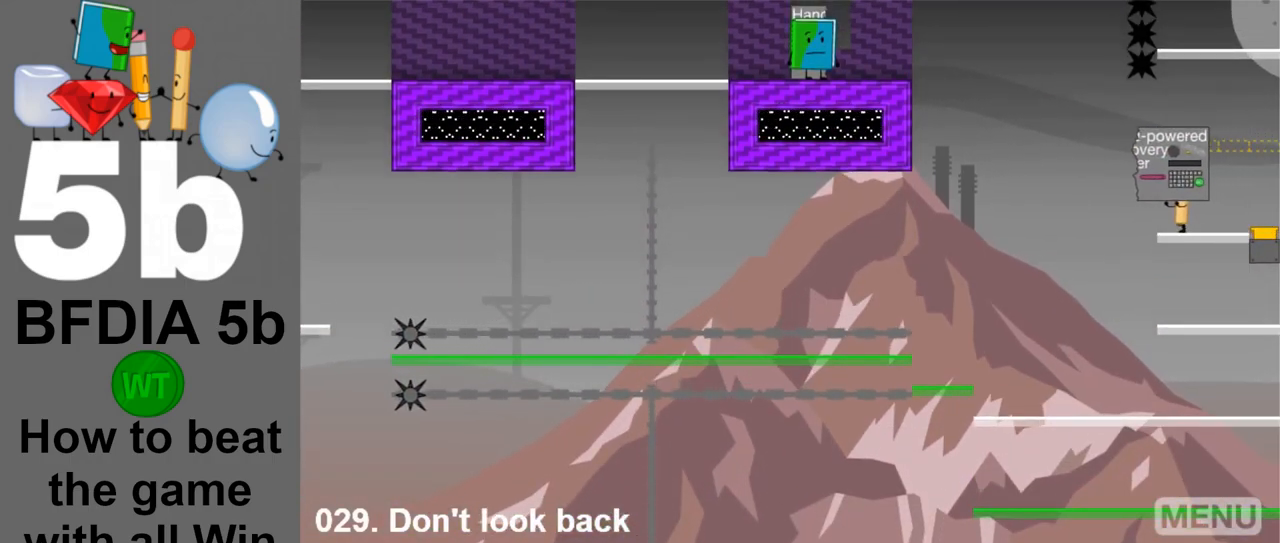
{"keys": ["left"], "mouse": [], "events": []}
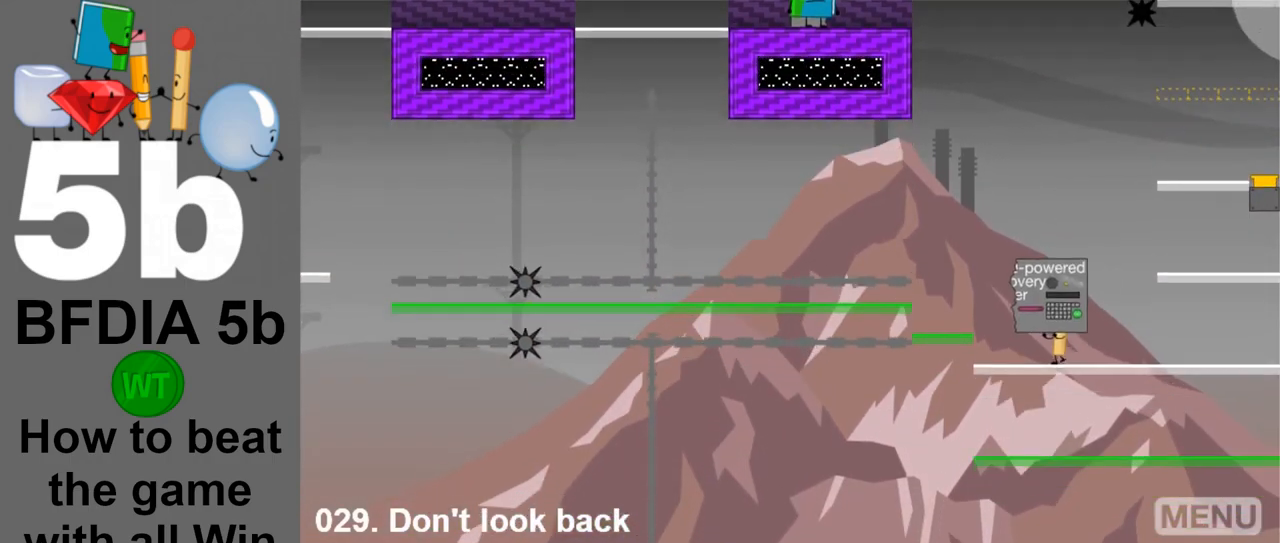
{"keys": ["left", "space"], "mouse": [], "events": [[150, "left", "up"], [383, "left", "down"], [383, "space", "down"]]}
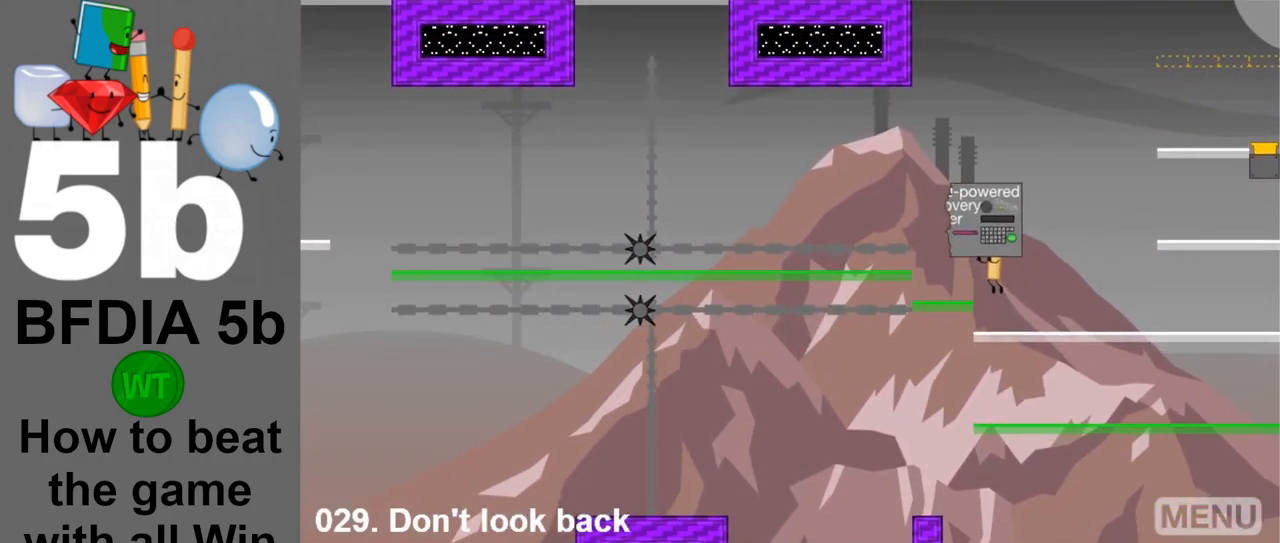
{"keys": ["left", "space"], "mouse": [], "events": [[117, "space", "up"], [167, "left", "up"], [400, "left", "down"], [400, "space", "down"]]}
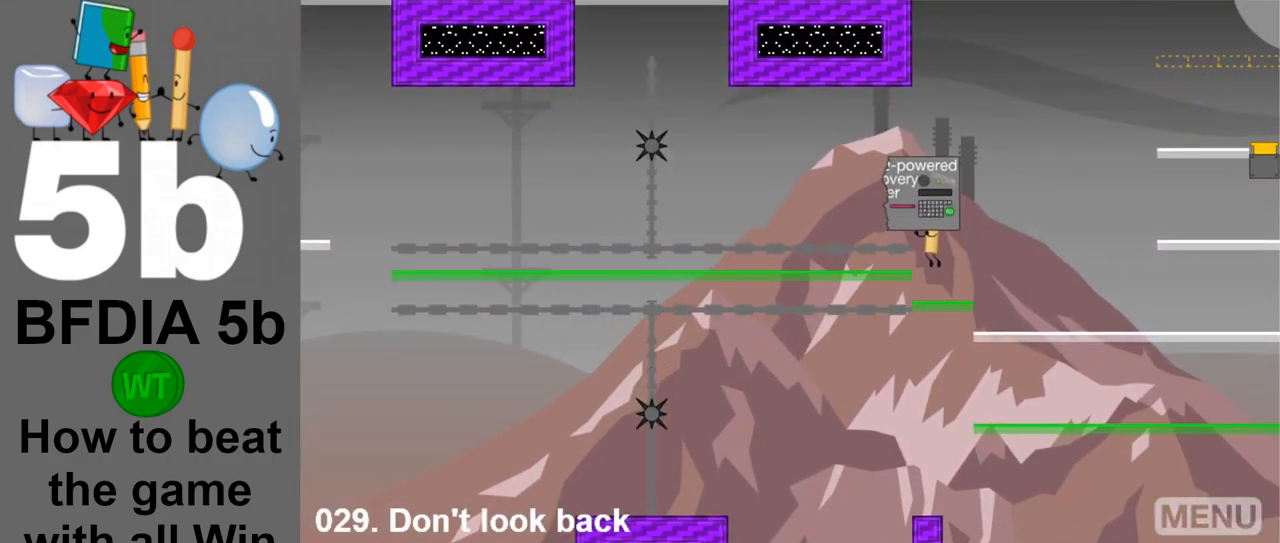
{"keys": ["right"], "mouse": [], "events": [[83, "space", "up"], [217, "left", "up"], [267, "right", "down"]]}
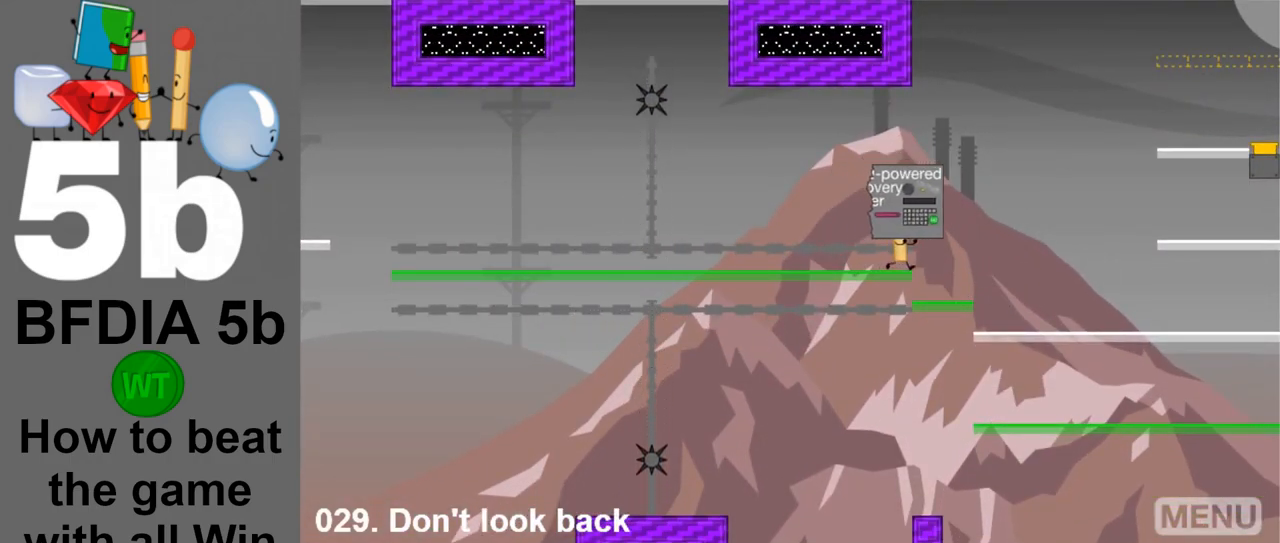
{"keys": [], "mouse": [], "events": [[200, "right", "up"]]}
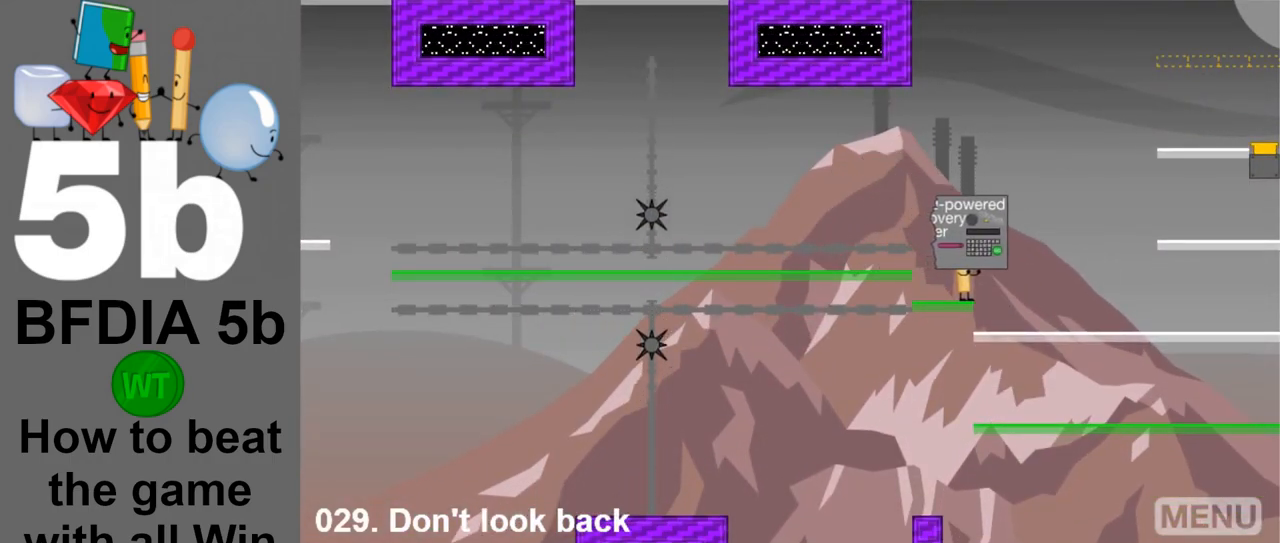
{"keys": [], "mouse": [], "events": []}
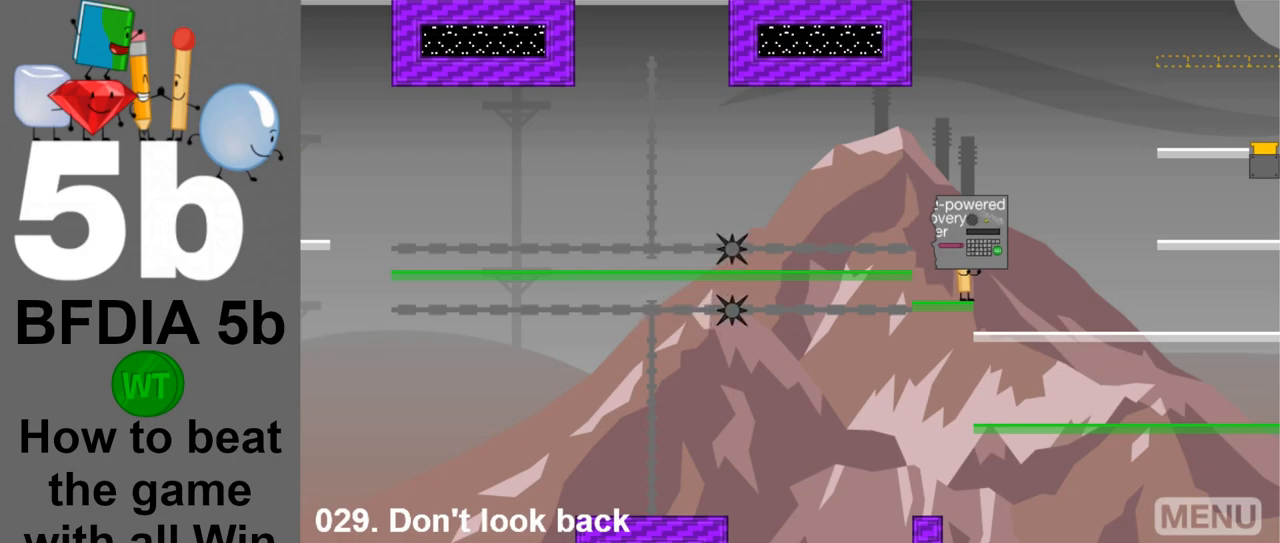
{"keys": [], "mouse": [], "events": []}
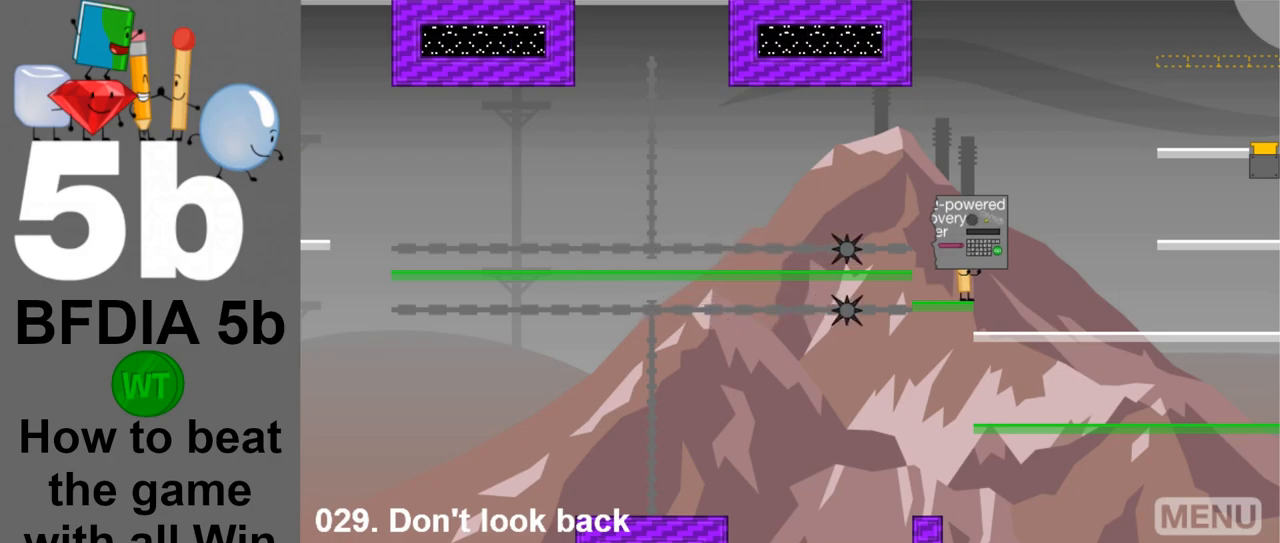
{"keys": [], "mouse": [], "events": []}
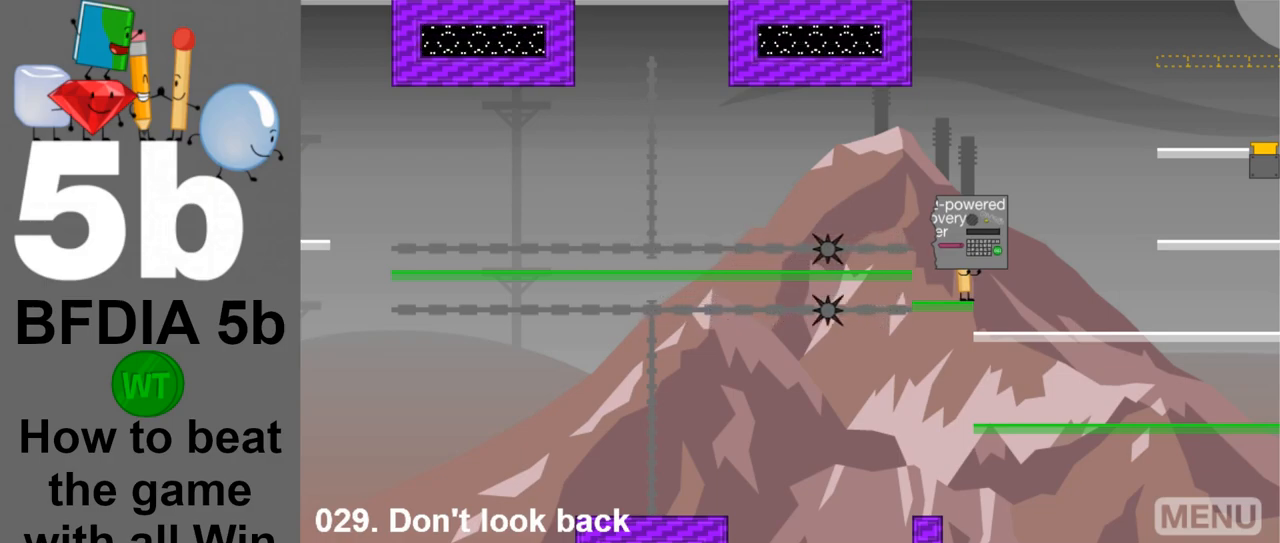
{"keys": ["left", "space"], "mouse": [], "events": [[117, "left", "down"], [300, "space", "down"]]}
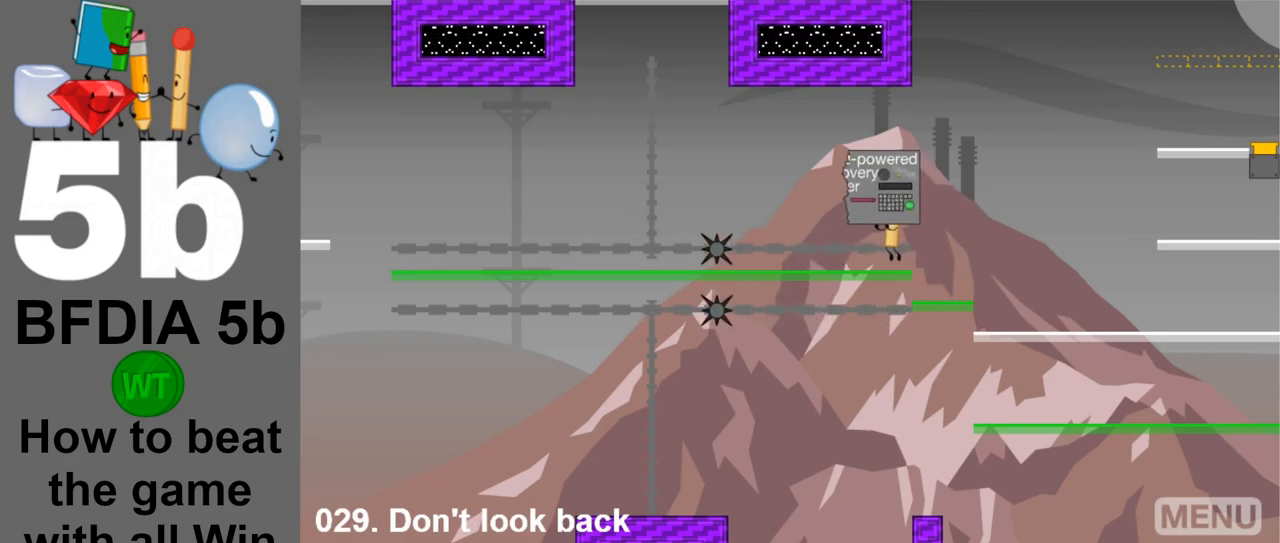
{"keys": ["left"], "mouse": [], "events": [[33, "space", "up"]]}
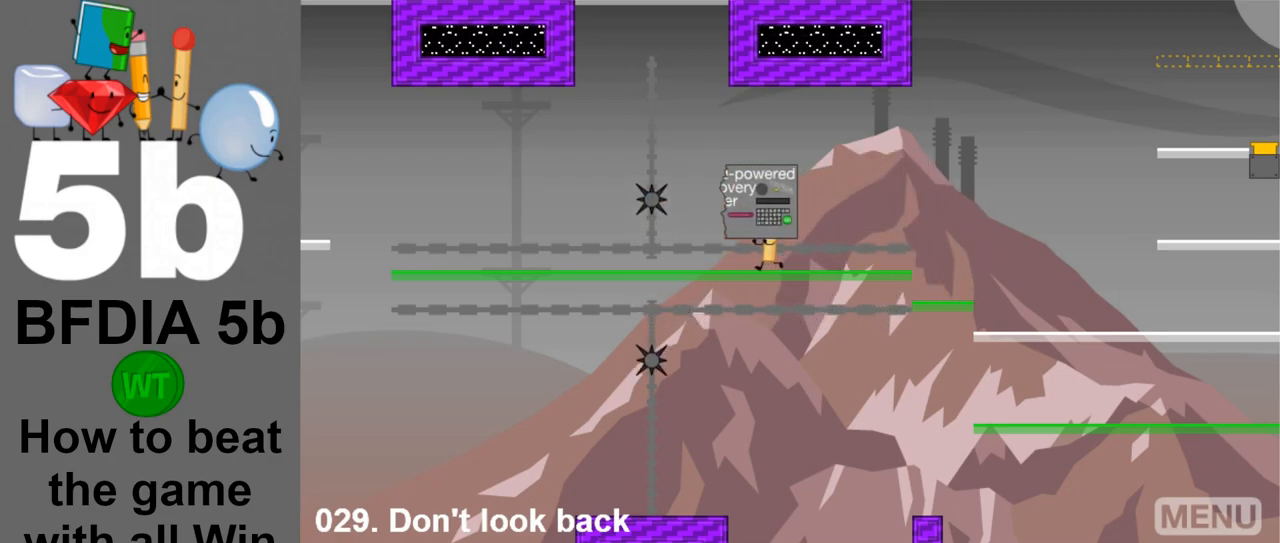
{"keys": ["left"], "mouse": [], "events": [[150, "left", "up"], [283, "left", "down"]]}
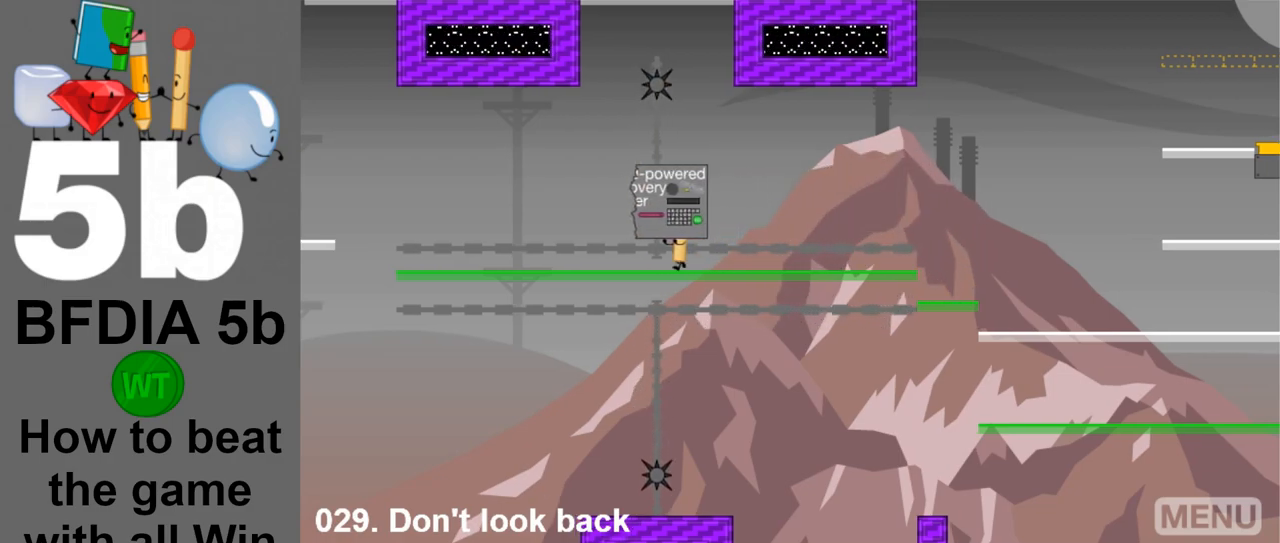
{"keys": ["left"], "mouse": [], "events": []}
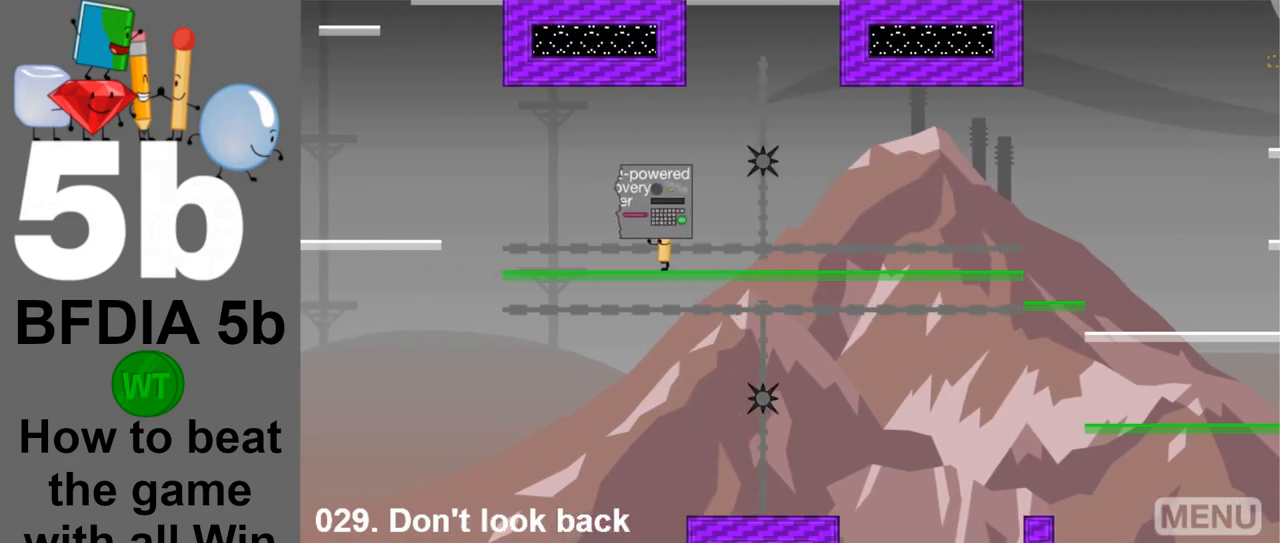
{"keys": ["left", "space"], "mouse": [], "events": [[500, "space", "down"]]}
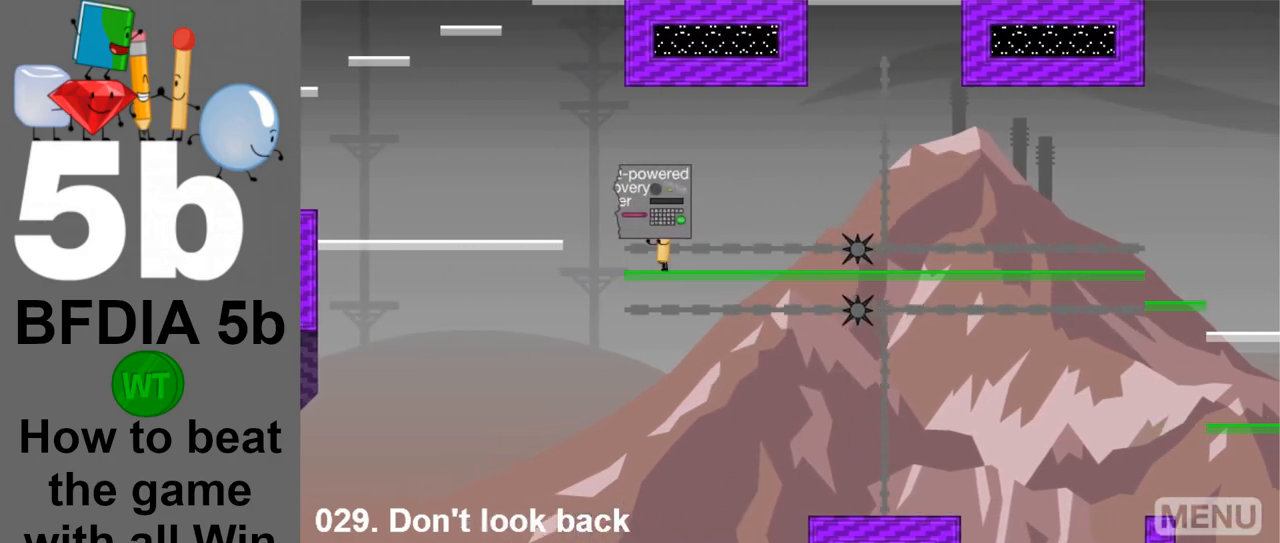
{"keys": [], "mouse": [], "events": [[50, "up", "down"], [100, "left", "up"], [100, "right", "down"], [150, "up", "up"], [200, "space", "up"], [333, "right", "up"]]}
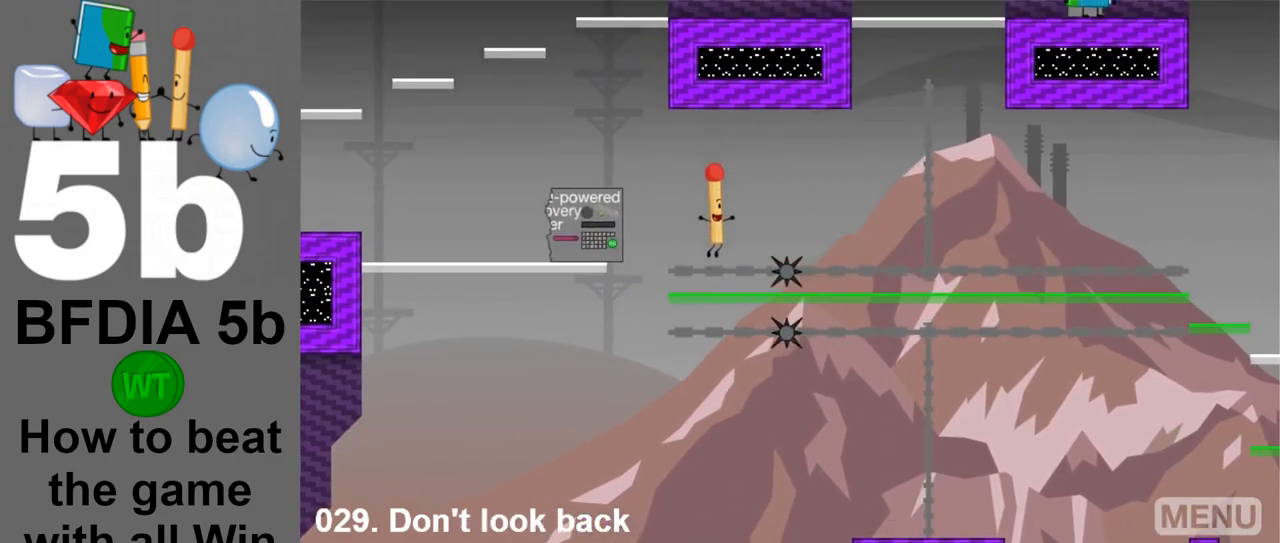
{"keys": ["left"], "mouse": [], "events": [[17, "left", "down"], [117, "space", "down"], [350, "space", "up"]]}
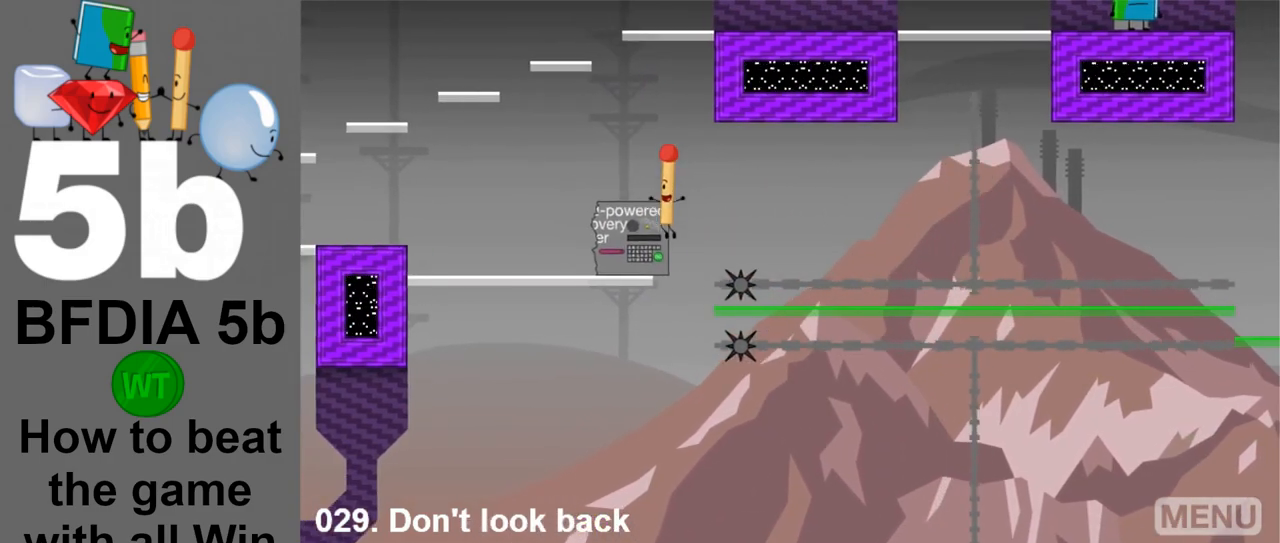
{"keys": [], "mouse": [], "events": [[217, "up", "down"], [267, "left", "up"], [367, "up", "up"]]}
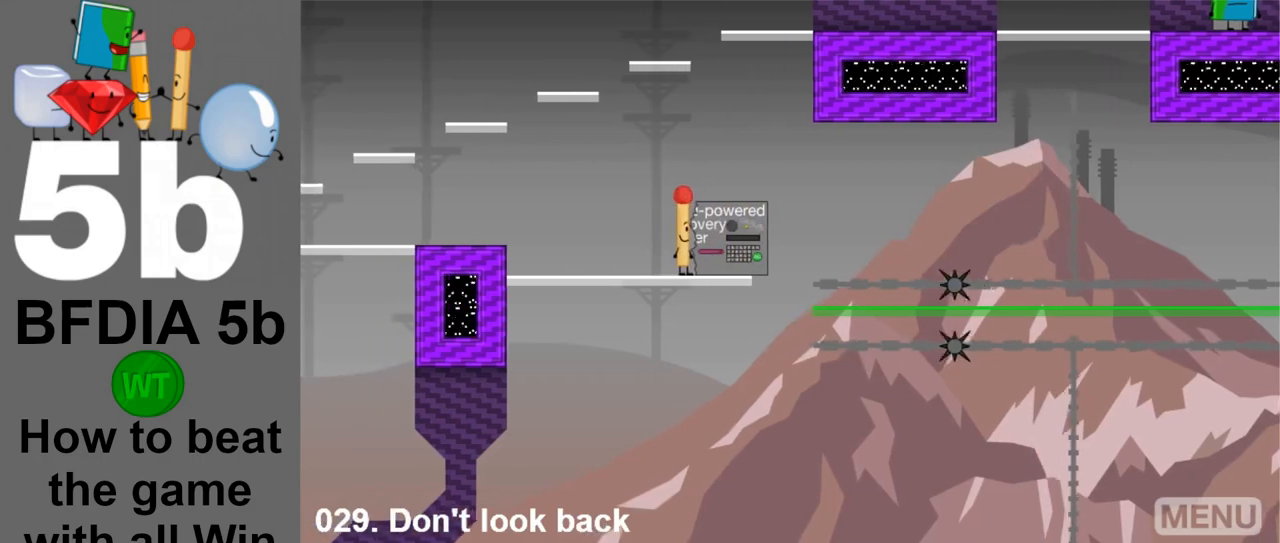
{"keys": ["left", "up"], "mouse": [], "events": [[183, "right", "down"], [383, "up", "down"], [433, "right", "up"], [467, "left", "down"]]}
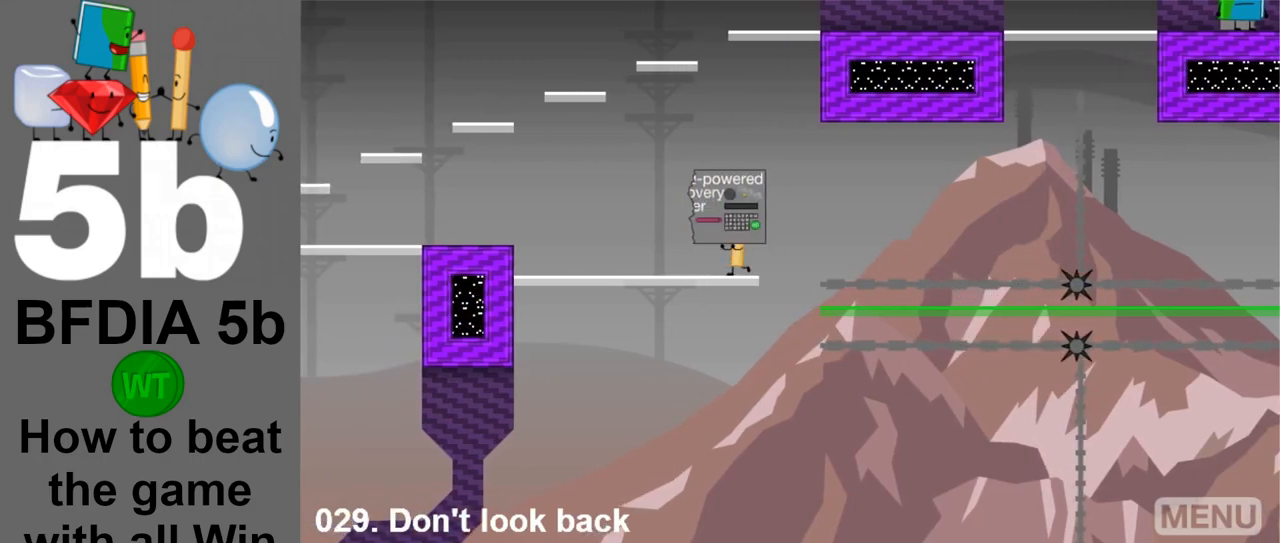
{"keys": ["left"], "mouse": [], "events": [[17, "up", "up"]]}
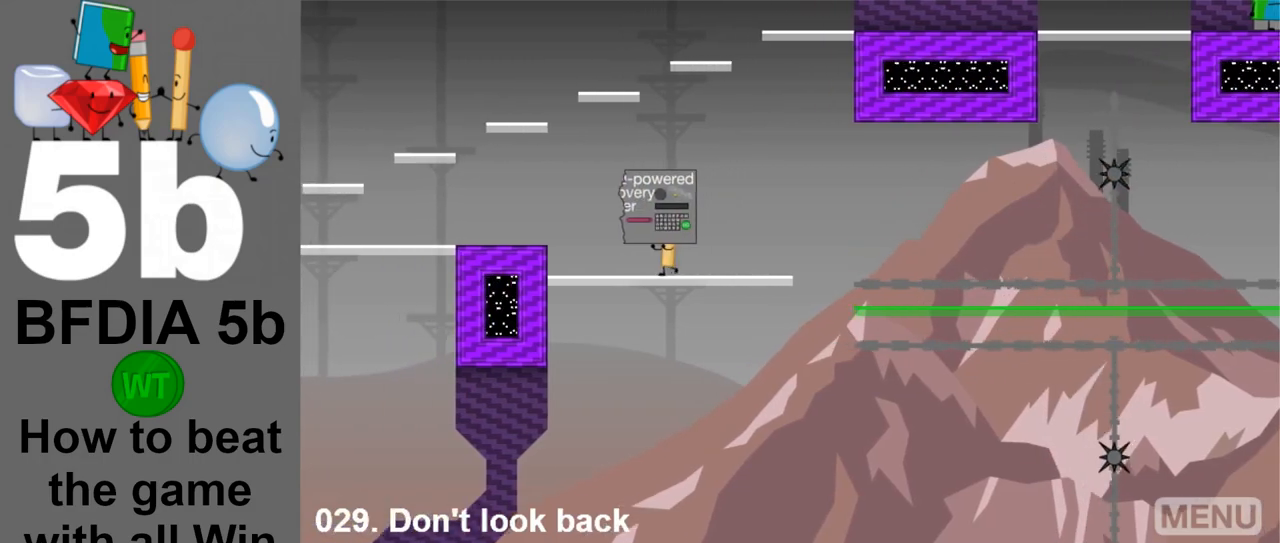
{"keys": ["left"], "mouse": [], "events": [[367, "space", "down"], [500, "space", "up"]]}
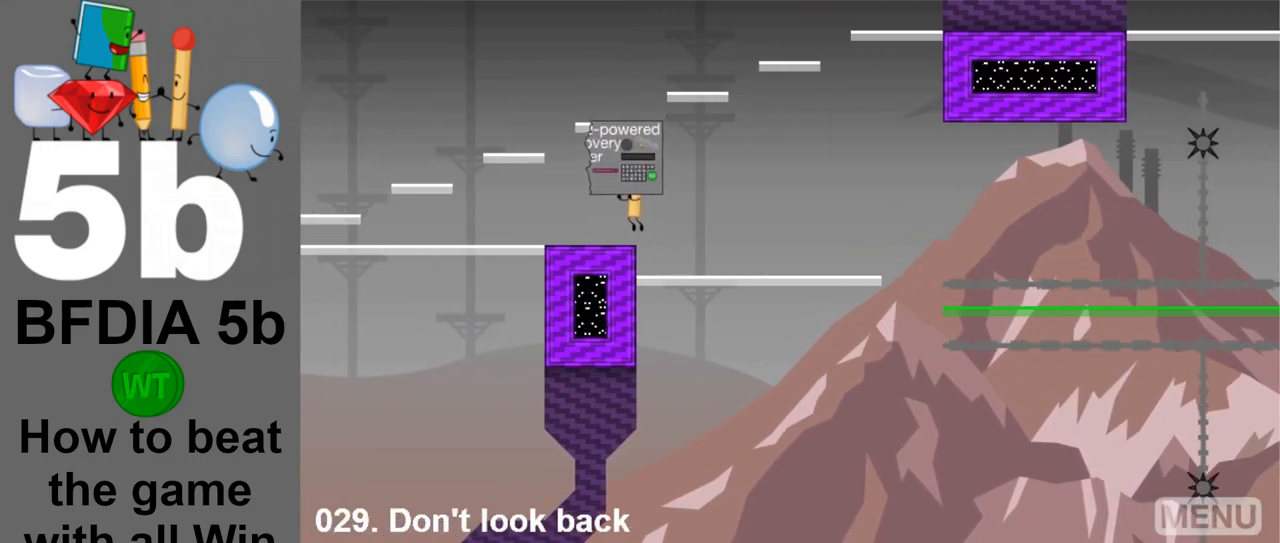
{"keys": ["left"], "mouse": [], "events": []}
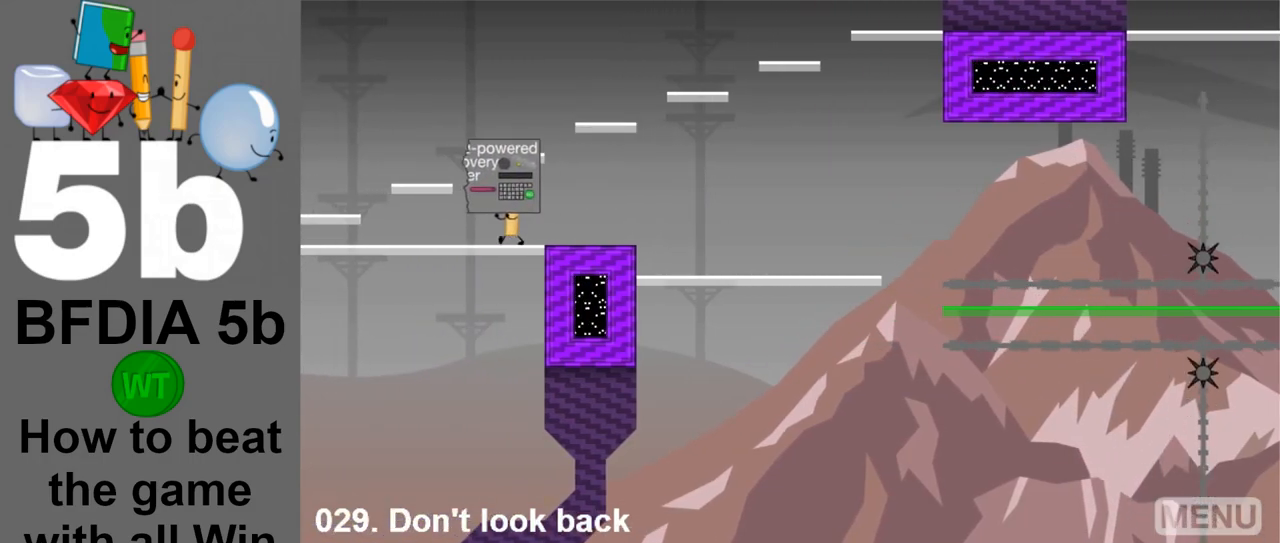
{"keys": ["left", "space"], "mouse": [], "events": [[450, "space", "down"]]}
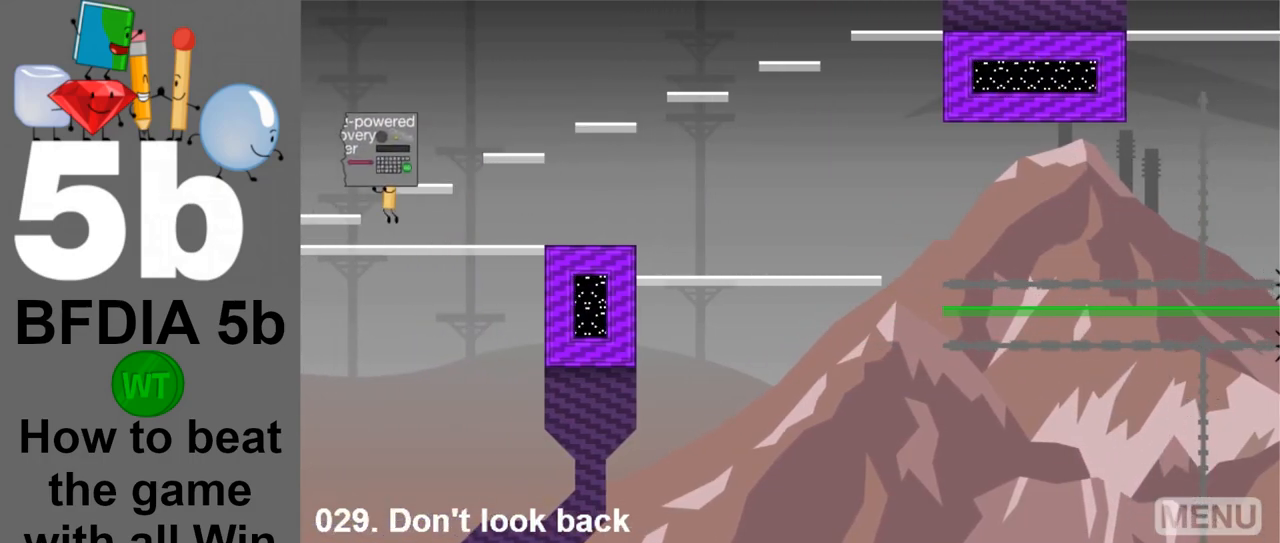
{"keys": ["right"], "mouse": [], "events": [[133, "space", "up"], [183, "left", "up"], [267, "right", "down"], [367, "space", "down"], [500, "space", "up"]]}